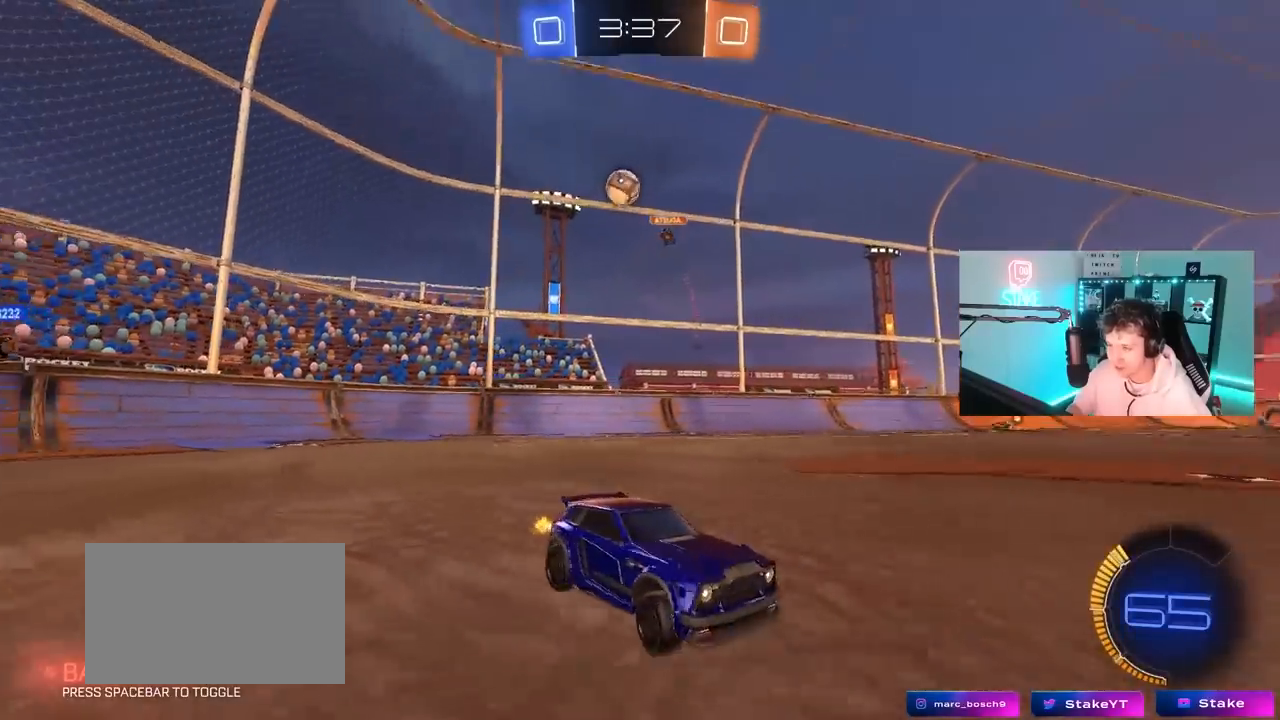
Gameplay with keyboard and mouse; each line is a JSON object with the keys and mouse buttons held at the frame after it. "events" lists presses ("down") and releases ("up") of "1", "2", "3", "4", "5", "a", "alt", "c", "caps_lock", "ctrl", "d", "e", "f", "g", "q", "r", "s", "shift", "space", "t", "tab", "v", "w", "x", "z", "mouse_left", "mouse_wheel" and "mouse_right" between this image and that frame as [ms after this image, input, new state], when the widget could be followed in between. "mouse_left", "mouse_wheel", "mouse_right" = the "left", "wheel", "right" buttons of the "mouse" list. No other keys are recorded. "wheel" means that the mouse wheel is clicked or scrolled. "mouse_move" is the direction in which the mouse moves at that frame (one of eight, or "still"), when it could be read.
{"keys": ["w"], "mouse": [], "mouse_move": "still", "events": [[33, "d", "up"], [133, "d", "down"], [500, "d", "up"]]}
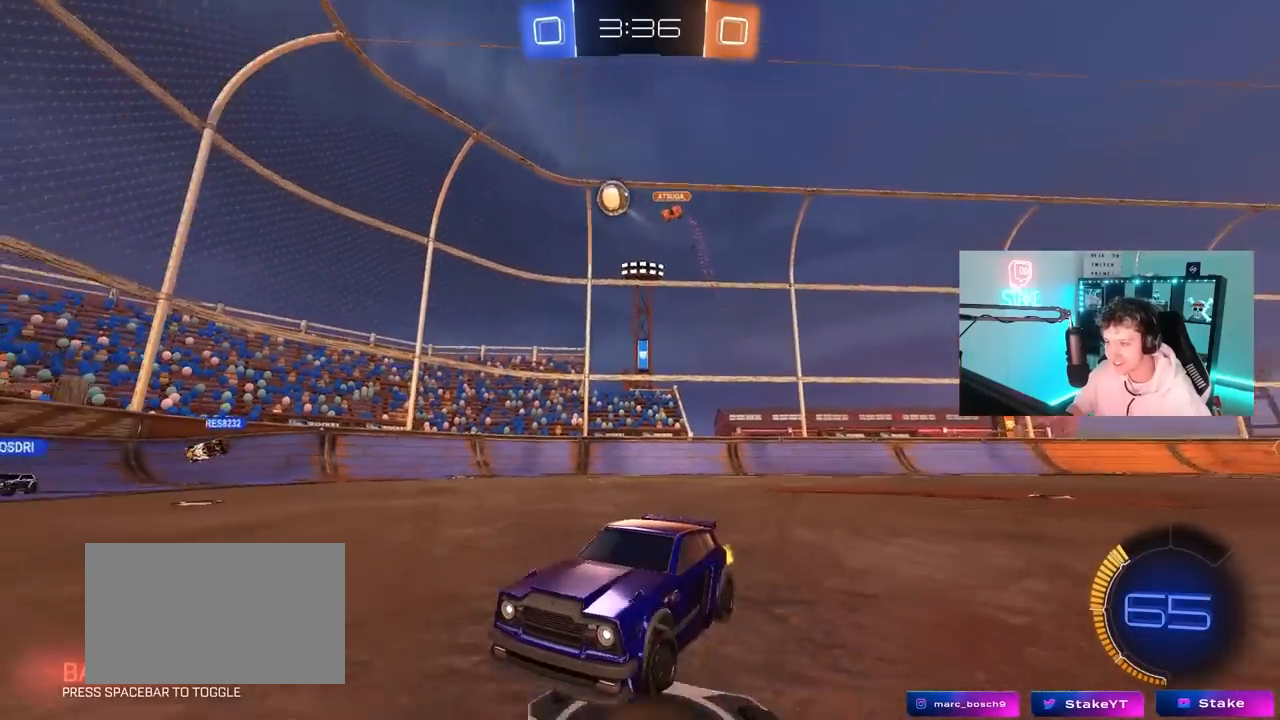
{"keys": ["d", "w"], "mouse": ["left"], "mouse_move": "still", "events": [[417, "d", "down"], [417, "mouse_left", "down"]]}
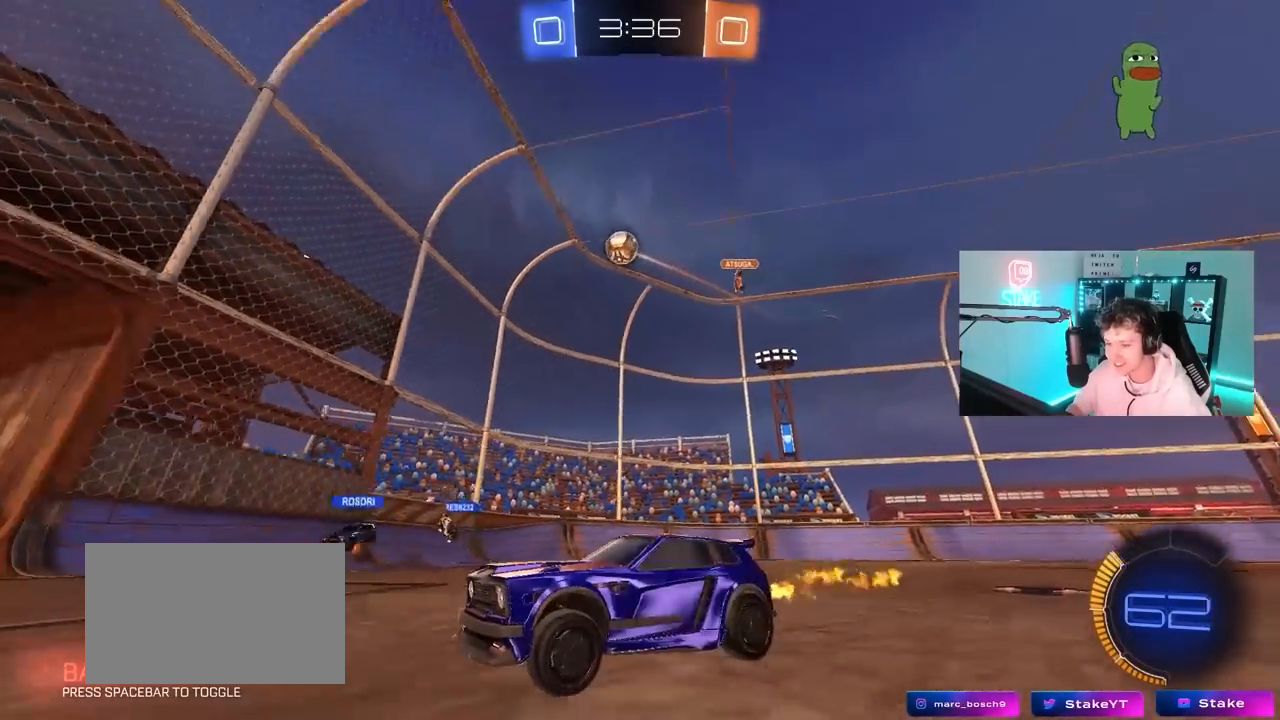
{"keys": ["w"], "mouse": [], "mouse_move": "still", "events": [[17, "a", "down"], [17, "d", "up"], [67, "mouse_left", "up"], [150, "a", "up"], [300, "a", "down"], [483, "a", "up"]]}
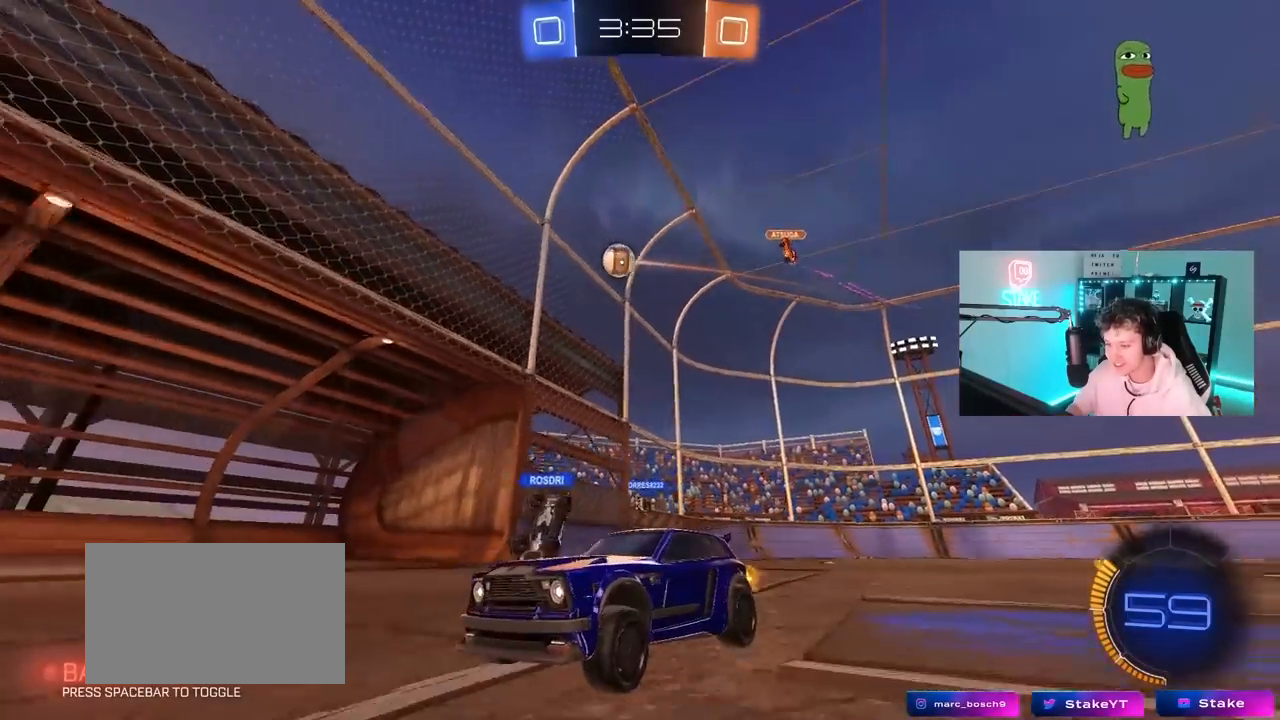
{"keys": [], "mouse": [], "mouse_move": "still", "events": [[267, "d", "down"], [317, "d", "up"], [417, "a", "down"], [500, "a", "up"], [500, "w", "up"]]}
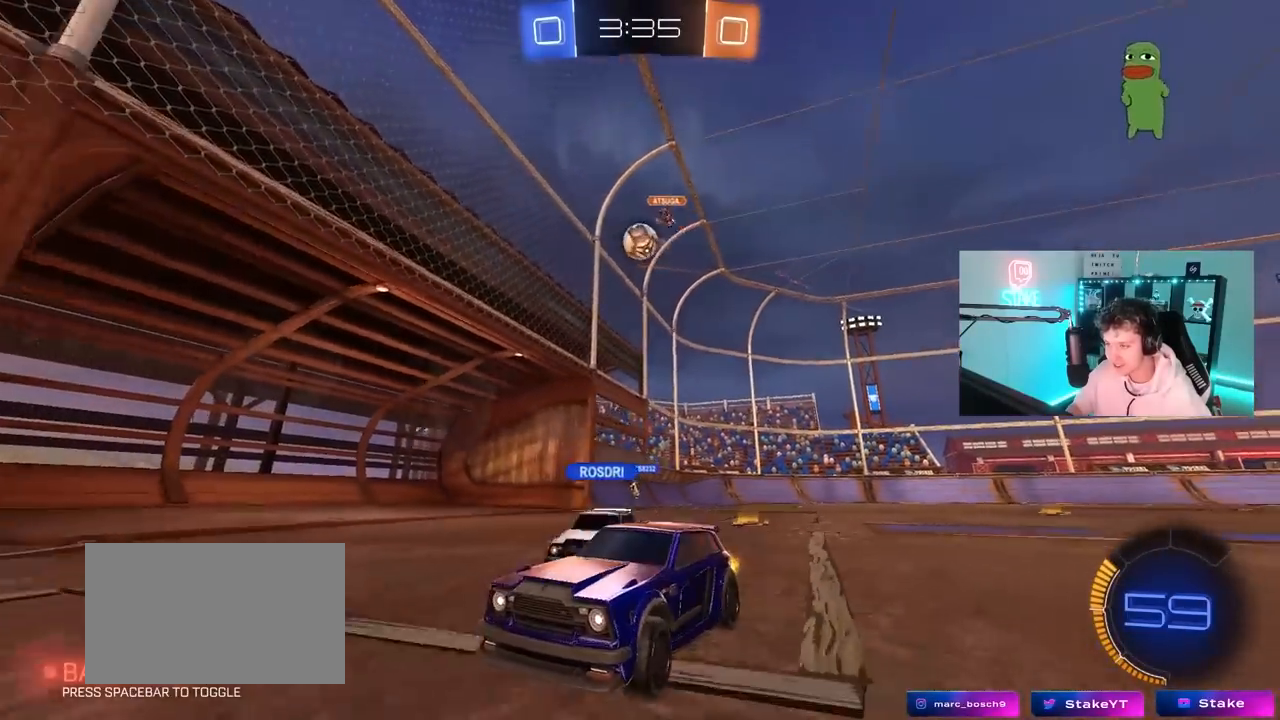
{"keys": ["d"], "mouse": [], "mouse_move": "still", "events": [[50, "d", "down"], [150, "w", "down"], [183, "shift", "down"], [283, "shift", "up"], [467, "w", "up"]]}
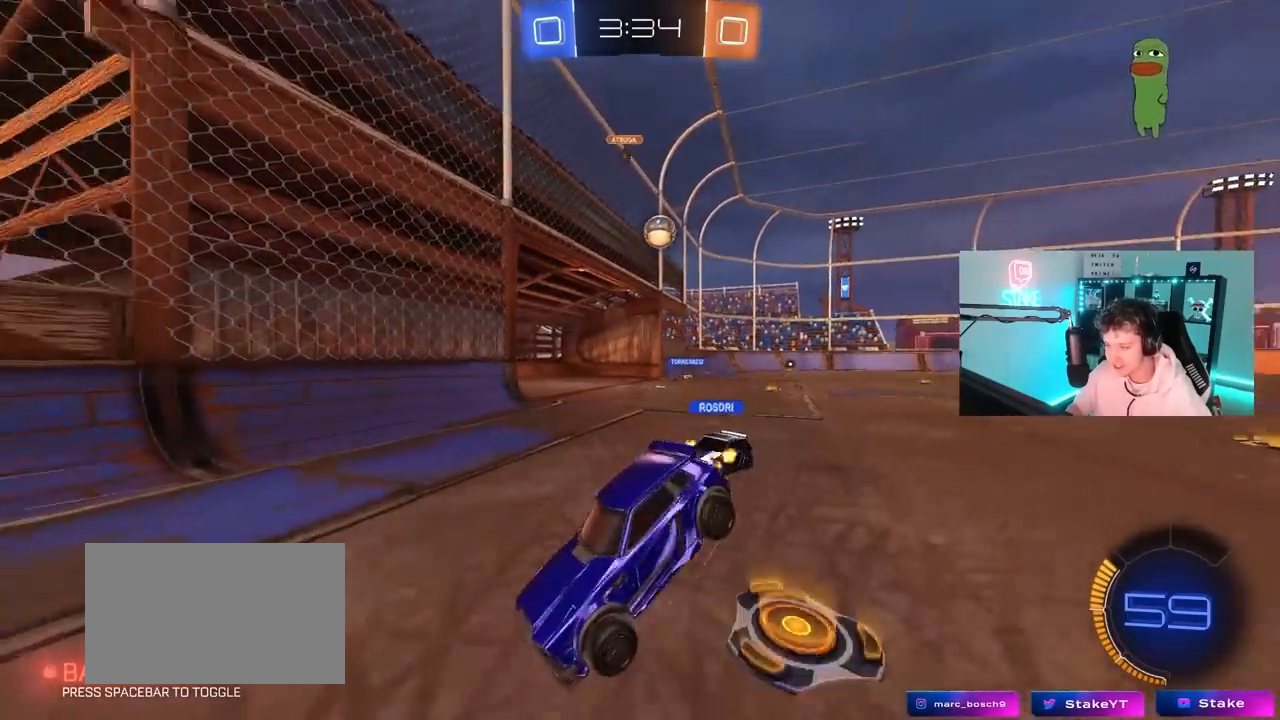
{"keys": [], "mouse": [], "mouse_move": "still", "events": [[17, "d", "up"], [117, "s", "down"], [200, "s", "up"]]}
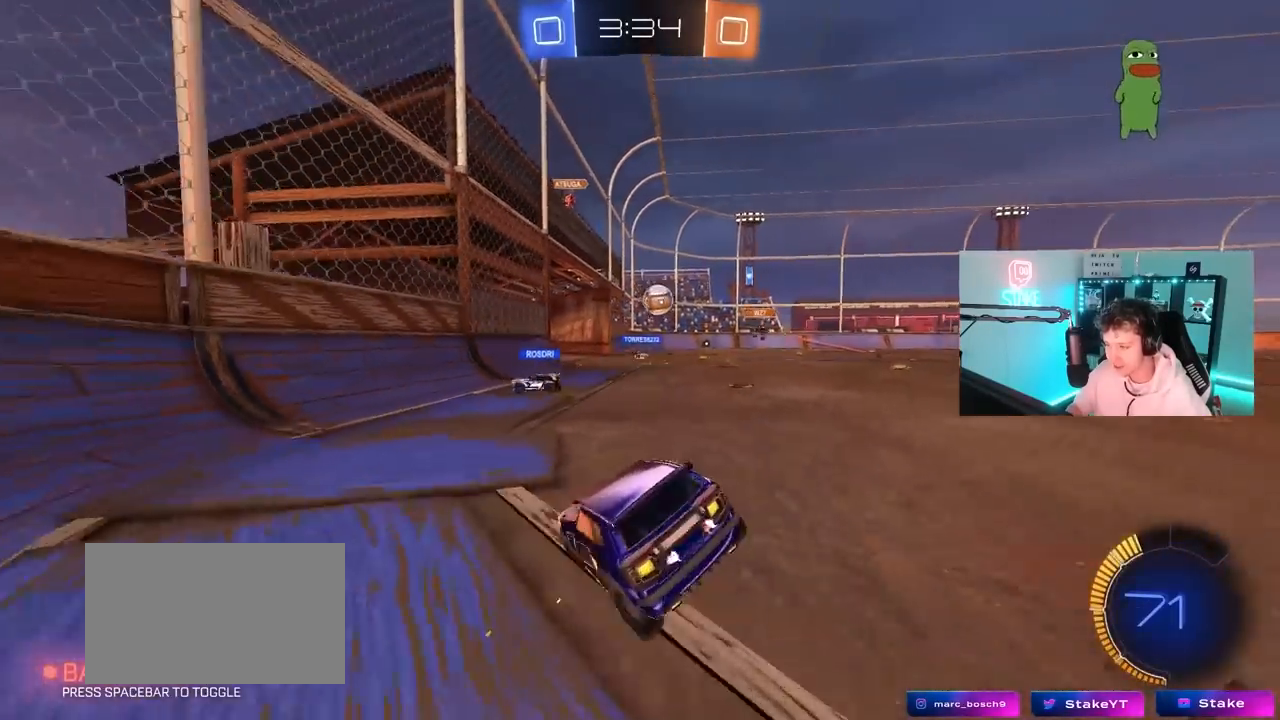
{"keys": [], "mouse": [], "mouse_move": "still", "events": []}
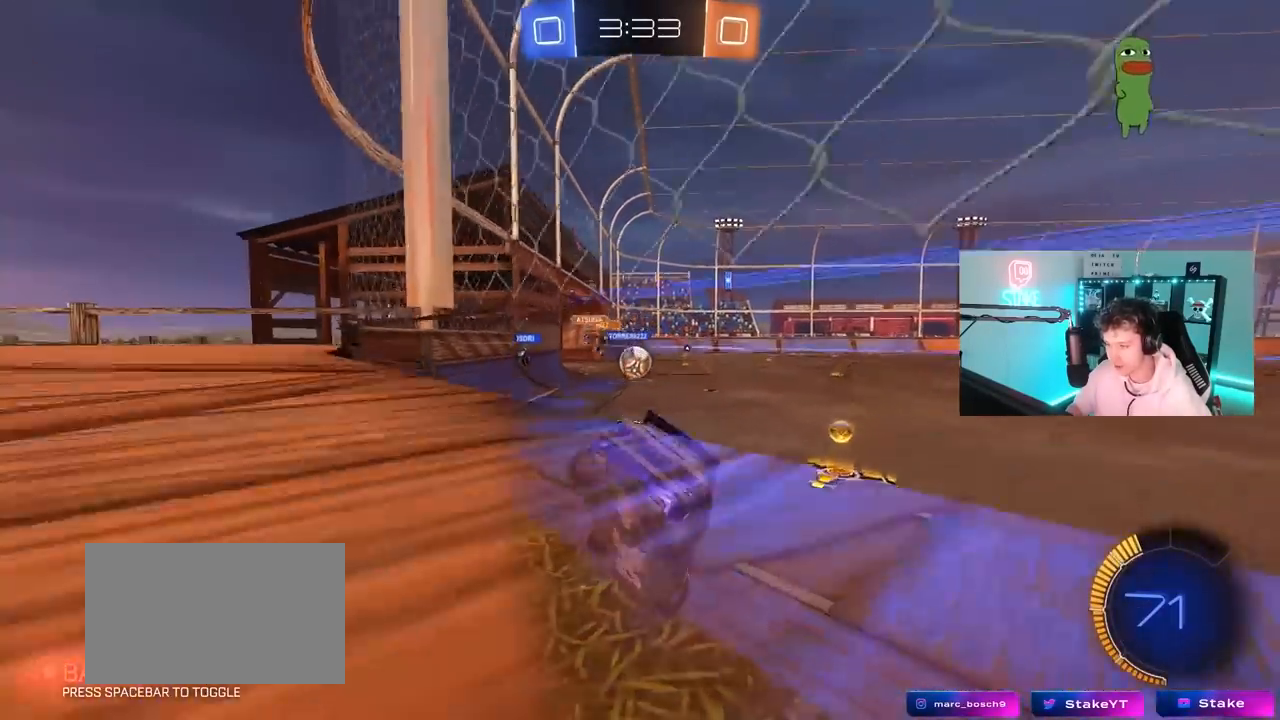
{"keys": ["a", "w"], "mouse": [], "mouse_move": "still", "events": [[50, "w", "down"], [183, "d", "down"], [233, "a", "down"], [233, "d", "up"]]}
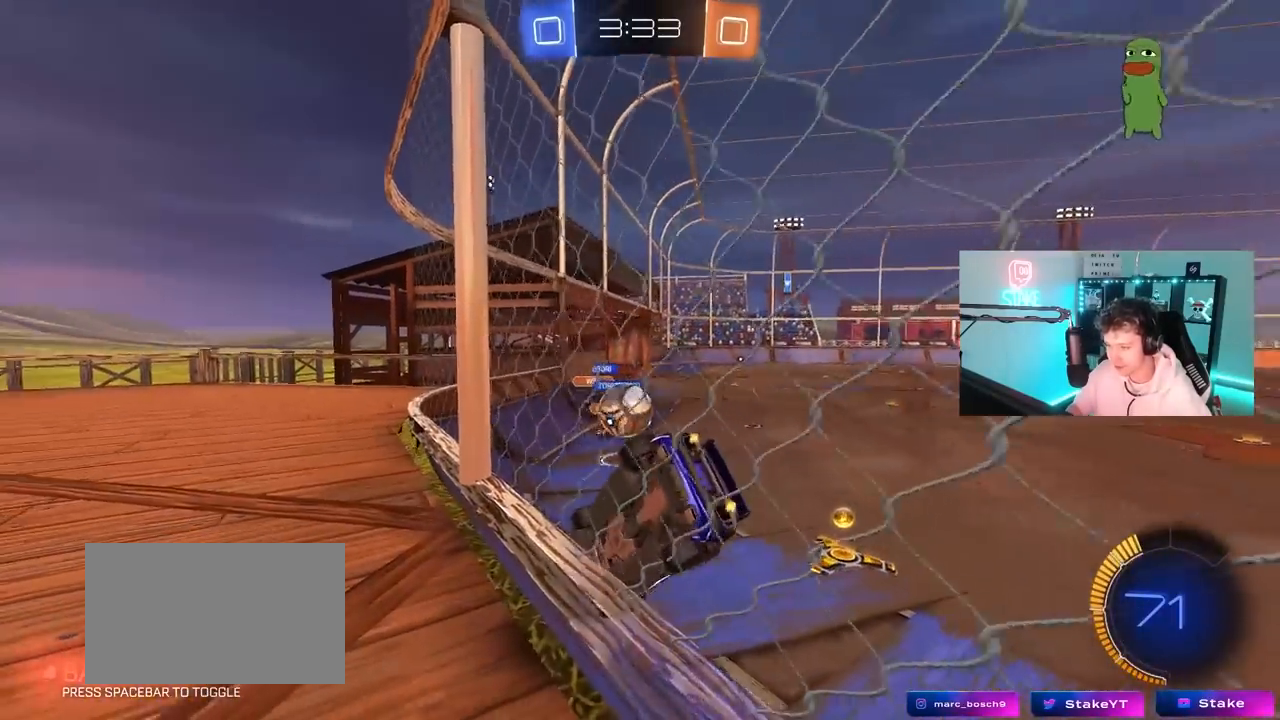
{"keys": [], "mouse": [], "mouse_move": "up", "events": [[67, "a", "up"], [67, "d", "down"], [200, "mouse_right", "down"], [200, "w", "up"], [250, "s", "down"], [300, "a", "down"], [300, "d", "up"], [400, "a", "up"], [450, "mouse_right", "up"], [450, "s", "up"]]}
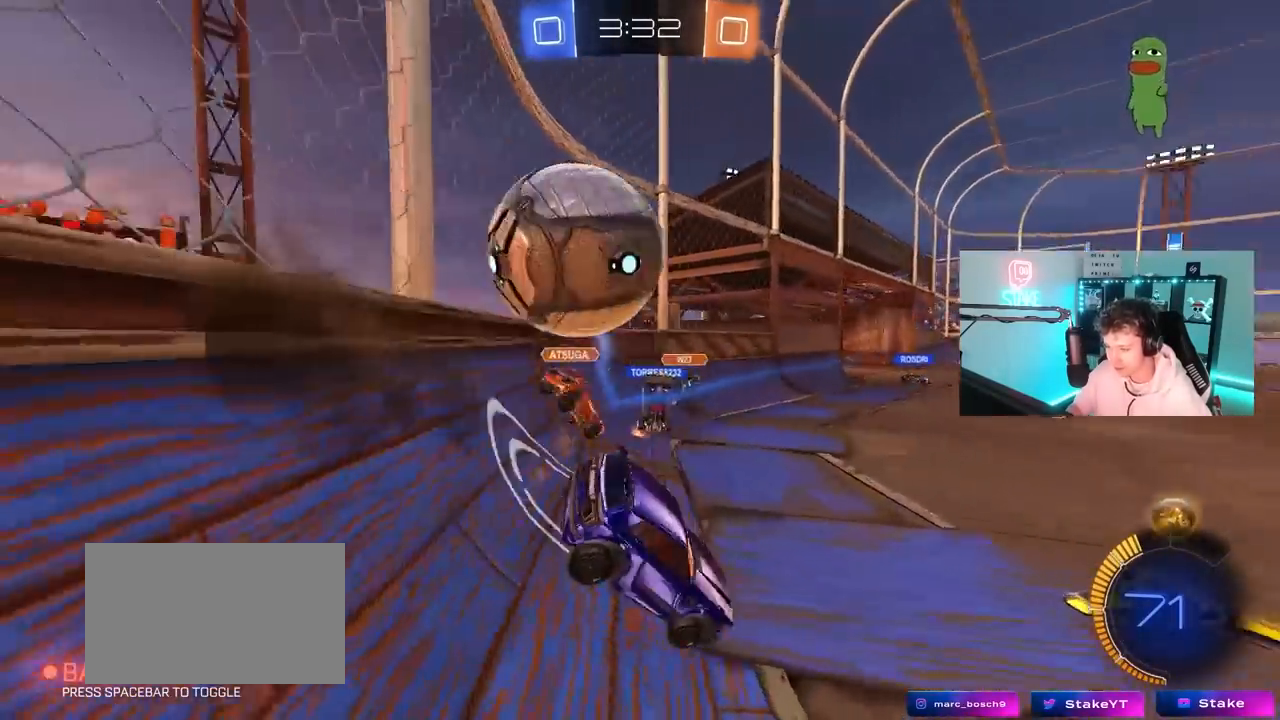
{"keys": ["s"], "mouse": [], "mouse_move": "still", "events": [[83, "s", "down"], [133, "a", "down"], [450, "a", "up"]]}
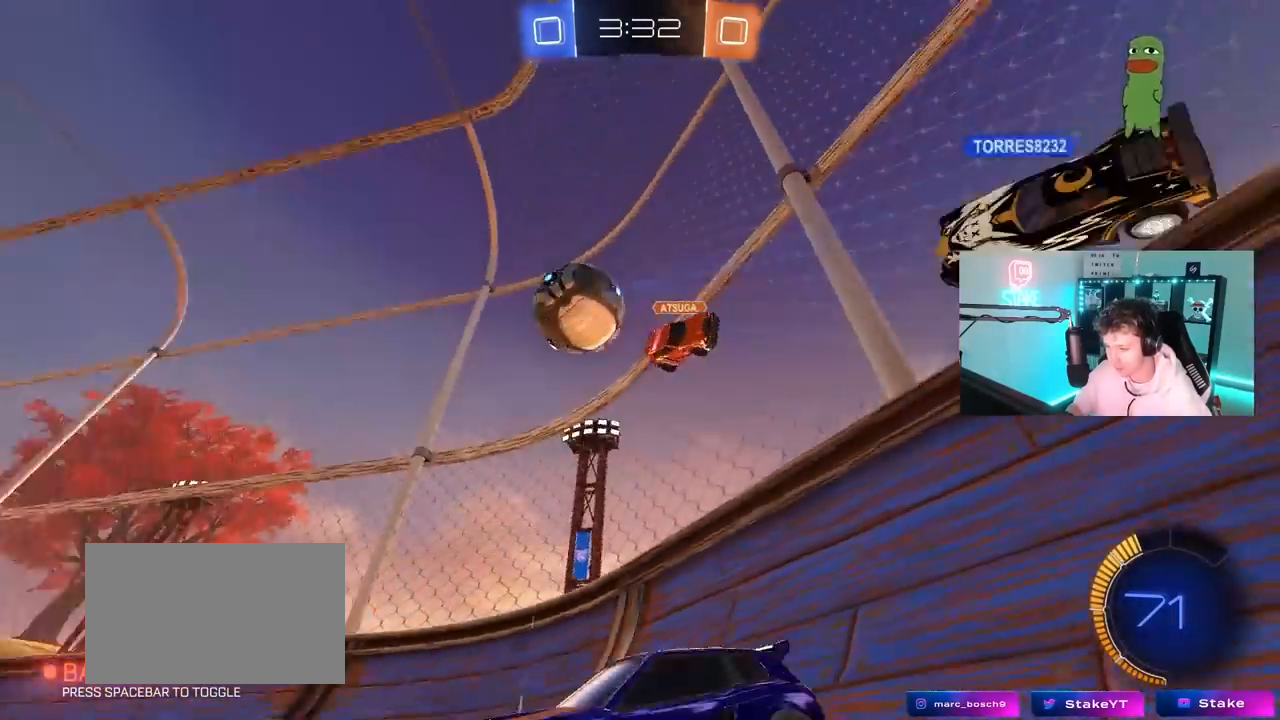
{"keys": ["d", "s"], "mouse": [], "mouse_move": "still", "events": [[183, "a", "down"], [383, "a", "up"], [383, "d", "down"]]}
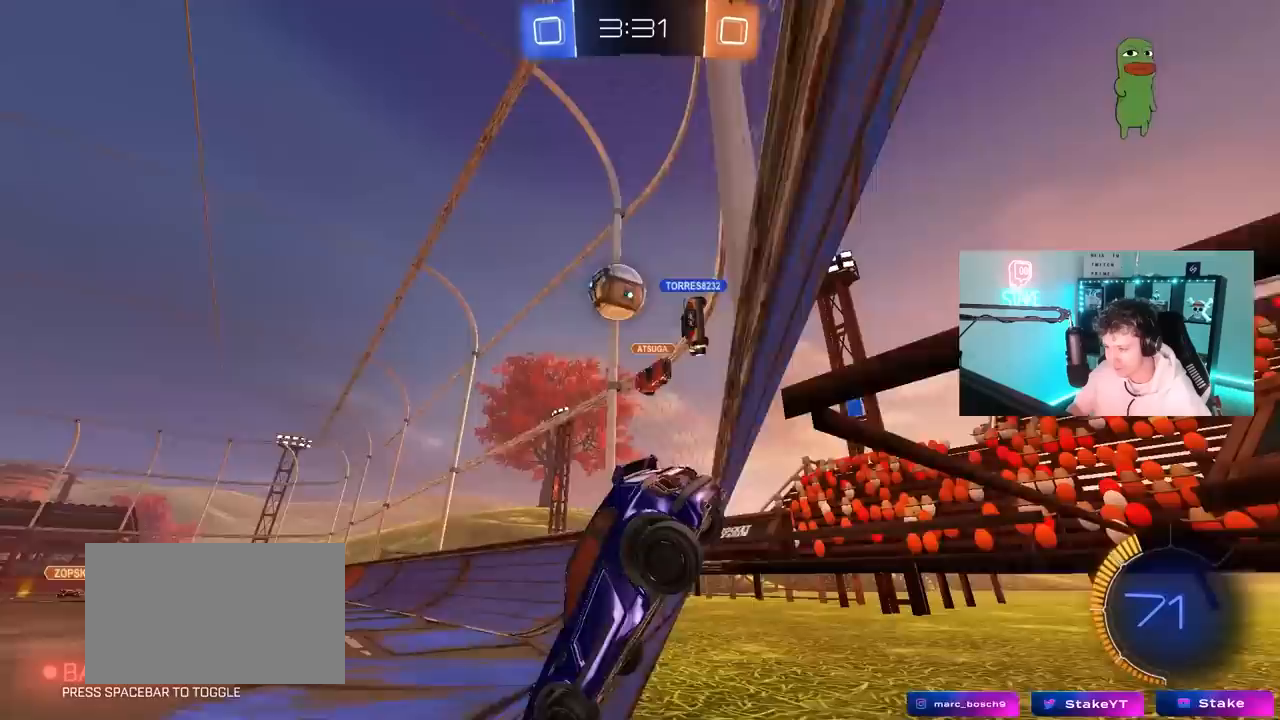
{"keys": ["d", "w"], "mouse": [], "mouse_move": "still", "events": [[17, "shift", "down"], [167, "s", "up"], [167, "shift", "up"], [200, "d", "up"], [300, "a", "down"], [300, "w", "down"], [400, "a", "up"], [433, "d", "down"]]}
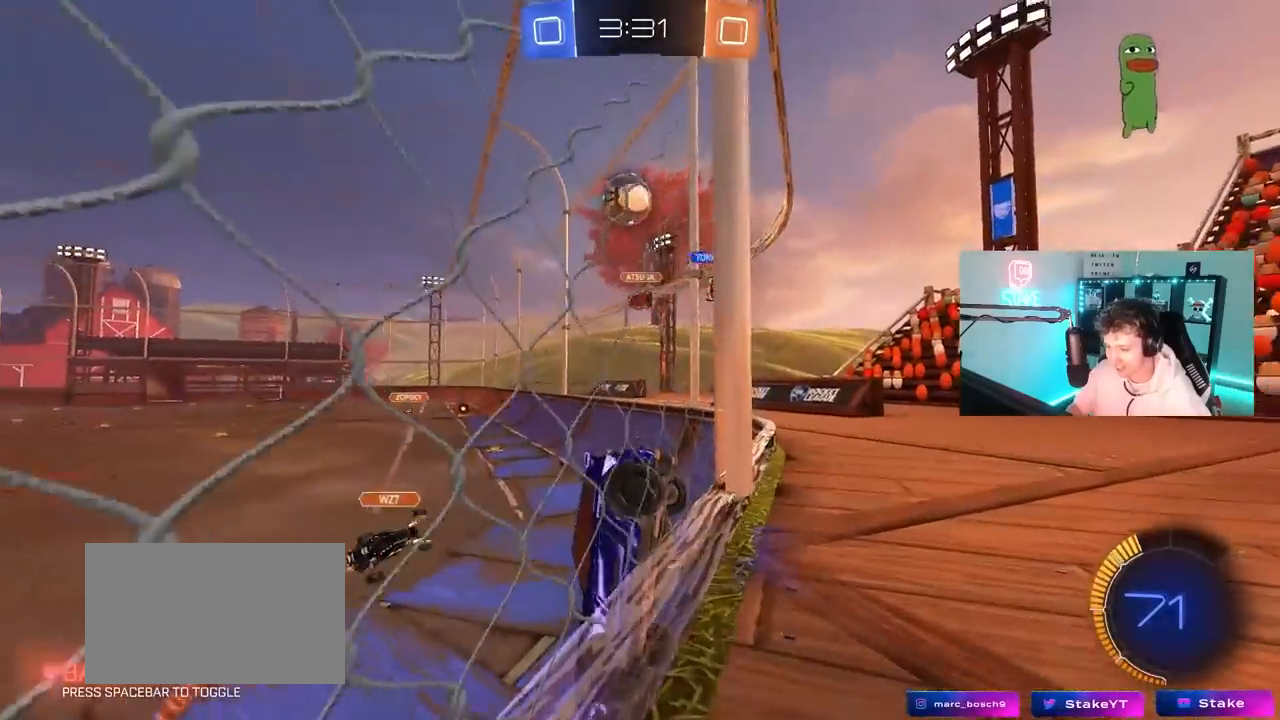
{"keys": ["d", "w"], "mouse": ["left"], "mouse_move": "still", "events": [[317, "d", "up"], [500, "d", "down"], [500, "mouse_left", "down"]]}
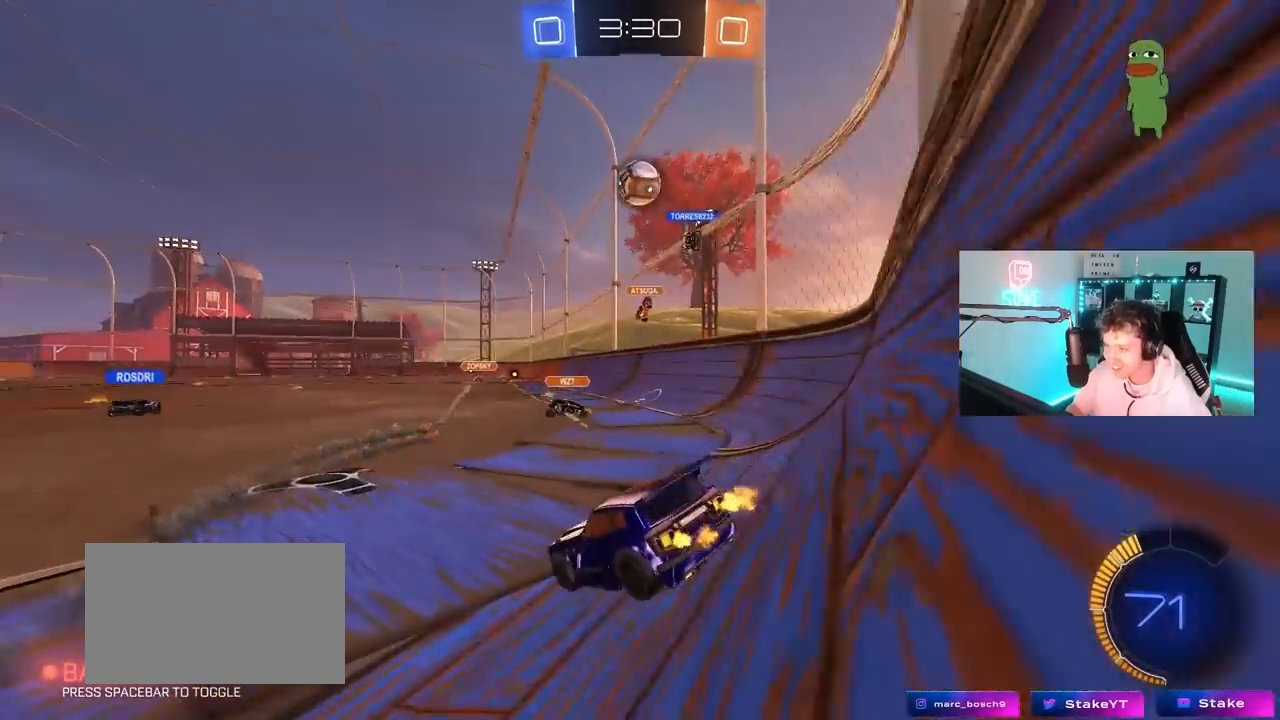
{"keys": ["a", "w"], "mouse": [], "mouse_move": "still", "events": [[150, "d", "up"], [283, "mouse_left", "up"], [383, "a", "down"]]}
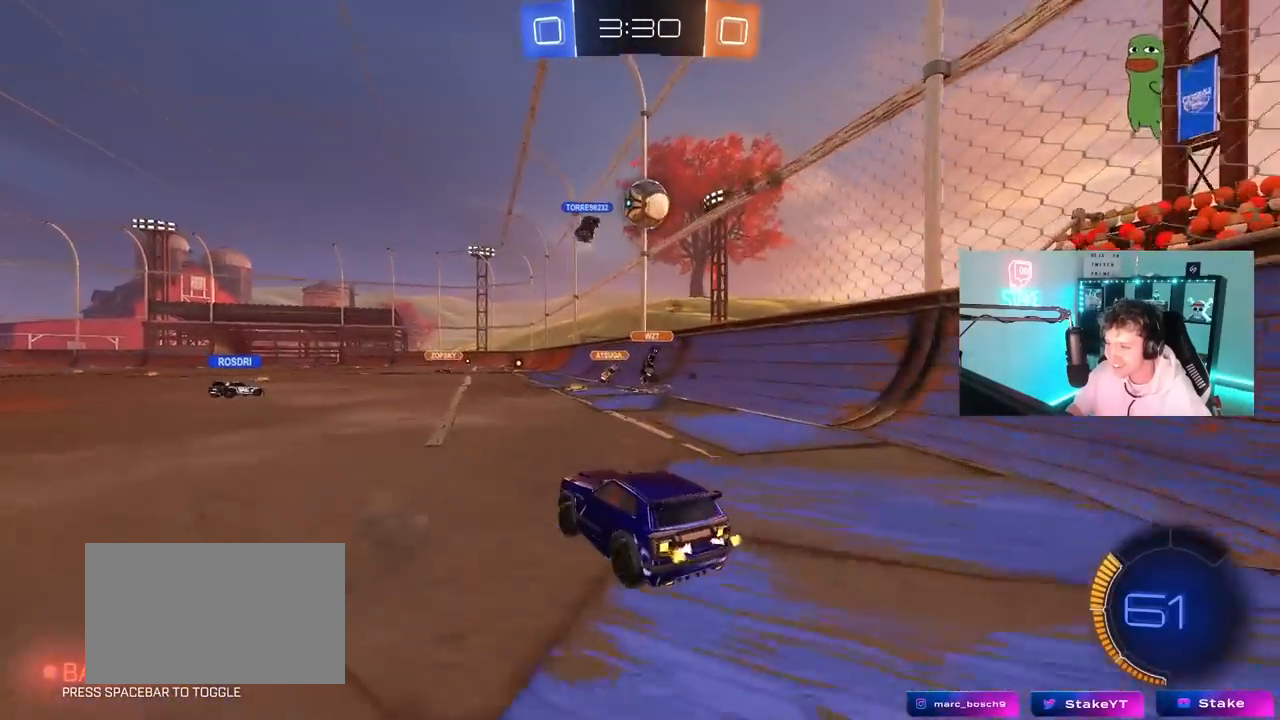
{"keys": ["w"], "mouse": [], "mouse_move": "still", "events": [[67, "a", "up"], [67, "d", "down"], [433, "d", "up"]]}
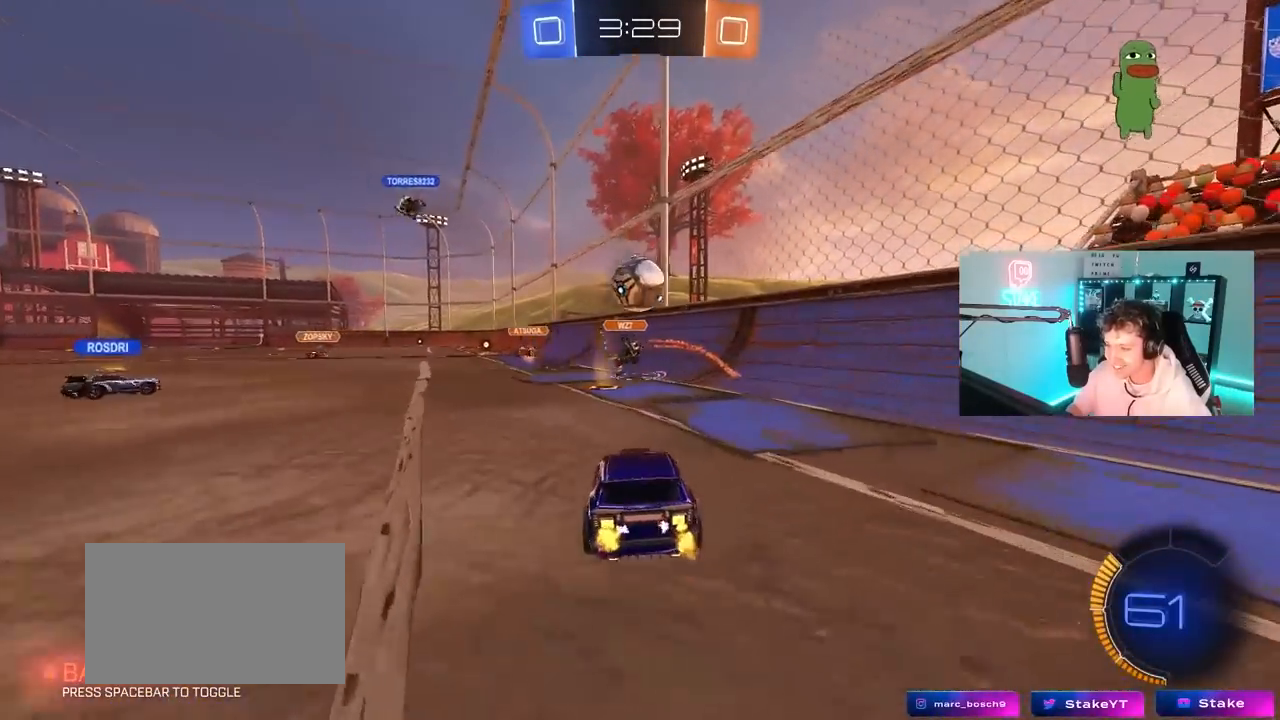
{"keys": ["a", "w"], "mouse": ["left"], "mouse_move": "still", "events": [[450, "a", "down"], [500, "mouse_left", "down"]]}
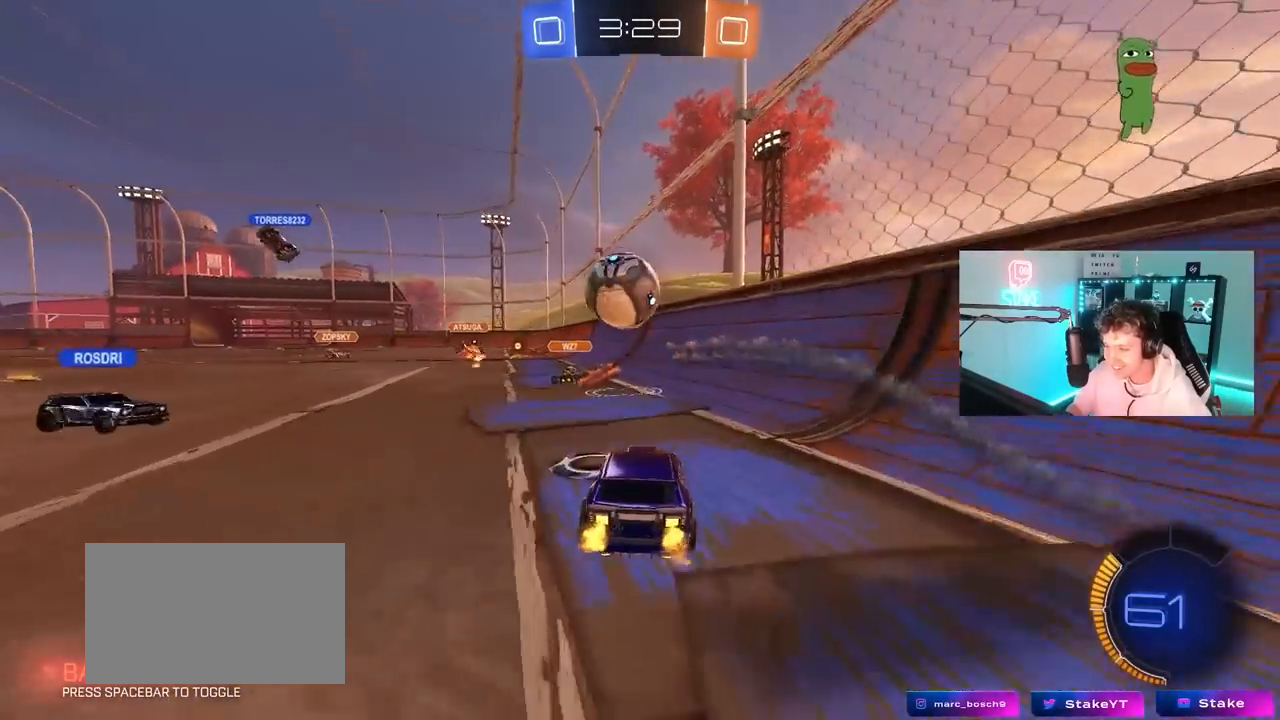
{"keys": [], "mouse": ["left", "right"], "mouse_move": "still", "events": [[50, "w", "up"], [100, "a", "up"], [100, "mouse_right", "down"], [150, "s", "down"], [200, "a", "down"], [233, "mouse_left", "up"], [283, "a", "up"], [283, "mouse_right", "up"], [283, "s", "up"], [283, "shift", "down"], [333, "mouse_left", "down"], [333, "shift", "up"], [383, "mouse_right", "down"]]}
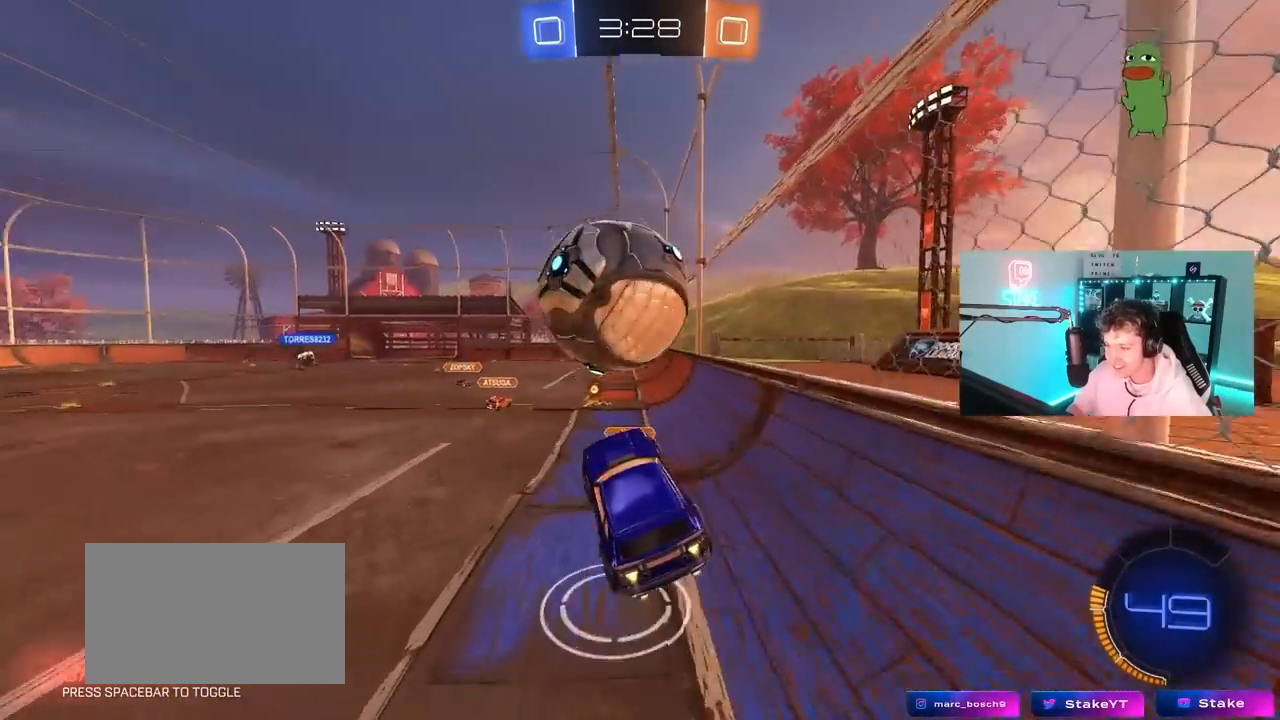
{"keys": ["a", "shift"], "mouse": ["left"], "mouse_move": "still", "events": [[17, "a", "down"], [17, "mouse_right", "up"], [67, "shift", "down"], [167, "s", "down"], [350, "s", "up"]]}
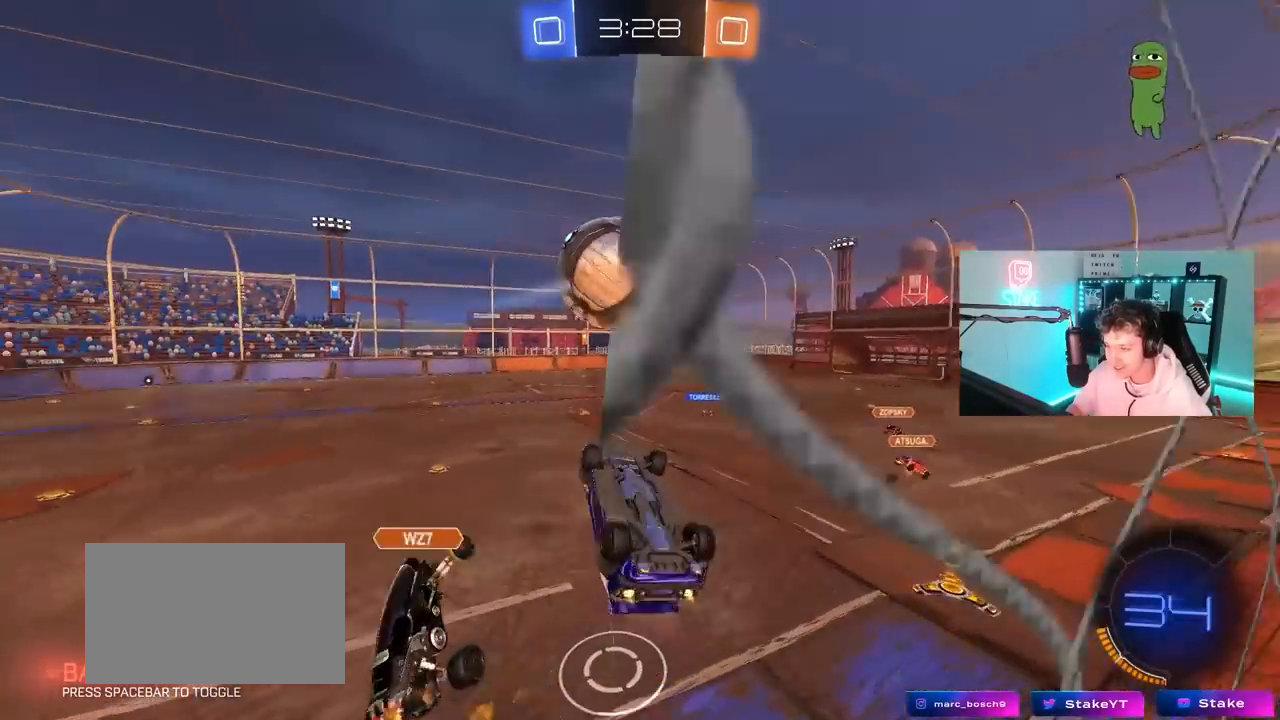
{"keys": ["a", "shift"], "mouse": ["left"], "mouse_move": "still", "events": [[33, "w", "down"], [217, "w", "up"]]}
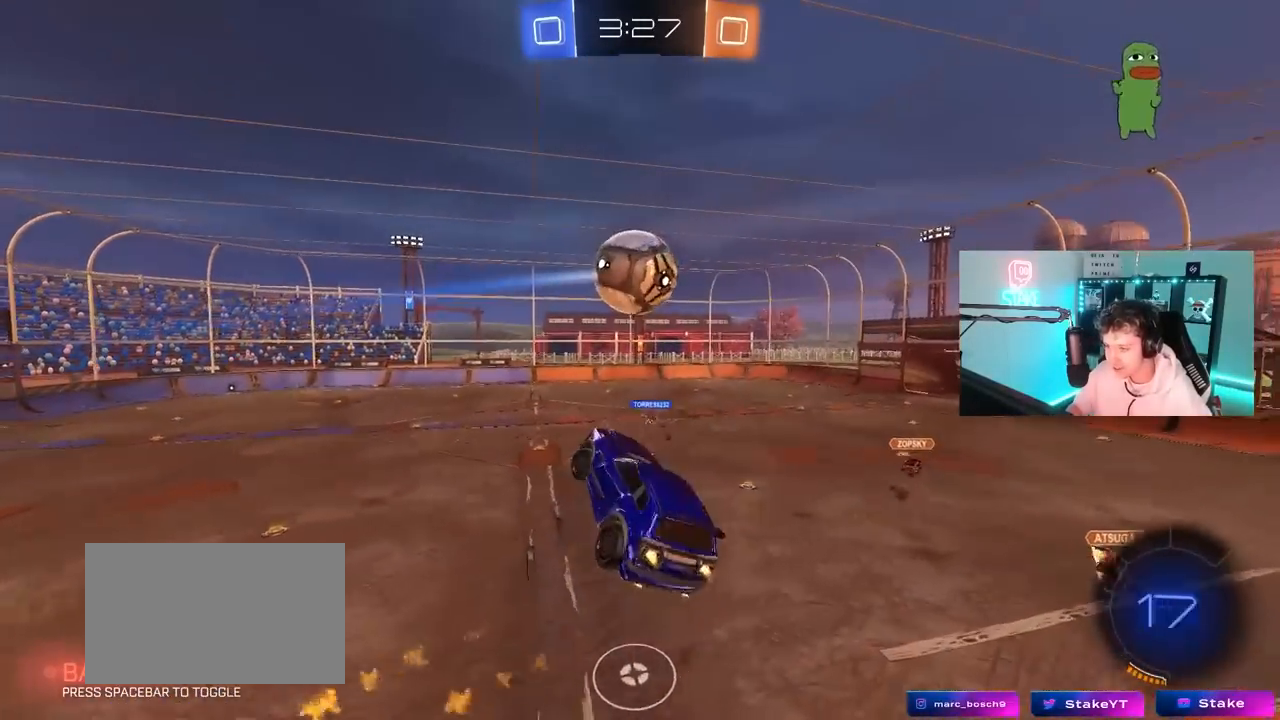
{"keys": ["d", "shift"], "mouse": ["left"], "mouse_move": "still", "events": [[150, "w", "down"], [233, "w", "up"], [333, "a", "up"], [333, "d", "down"], [333, "s", "down"], [333, "shift", "up"], [417, "s", "up"], [417, "shift", "down"]]}
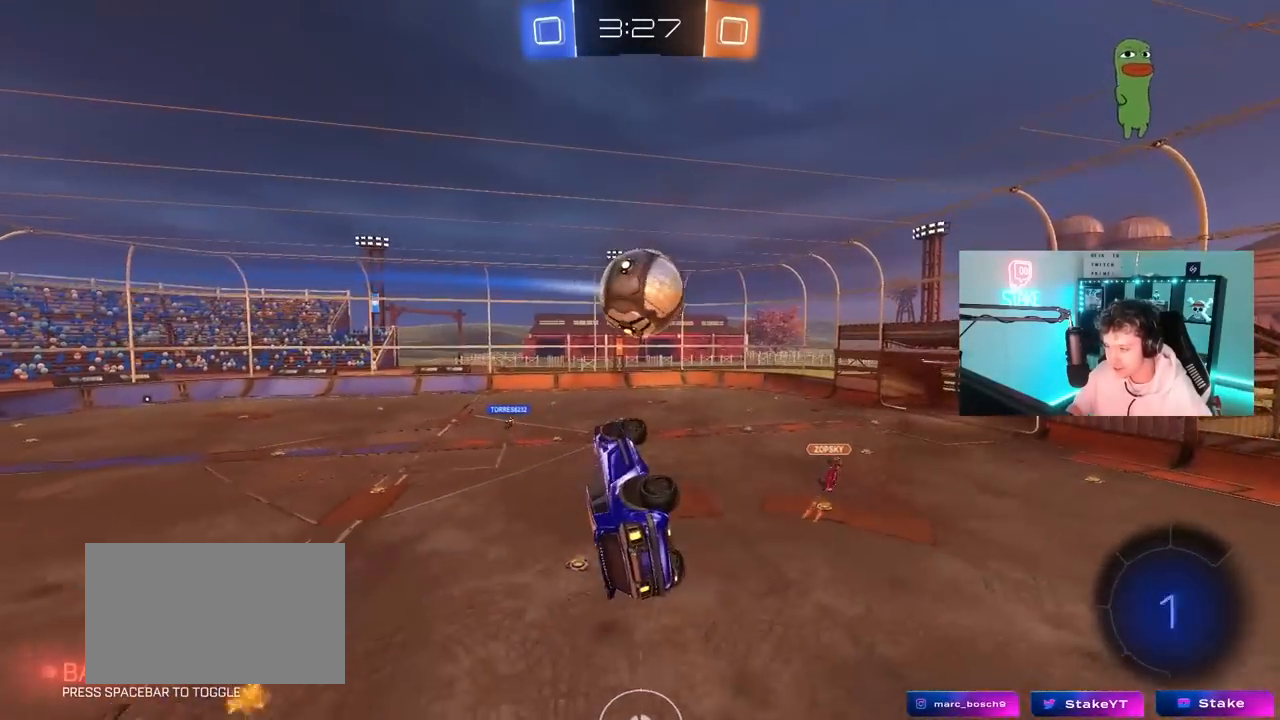
{"keys": ["d", "shift"], "mouse": [], "mouse_move": "still", "events": [[17, "shift", "up"], [67, "d", "up"], [67, "mouse_left", "up"], [117, "shift", "down"], [150, "a", "down"], [150, "shift", "up"], [250, "w", "down"], [300, "a", "up"], [300, "w", "up"], [350, "d", "down"], [483, "shift", "down"]]}
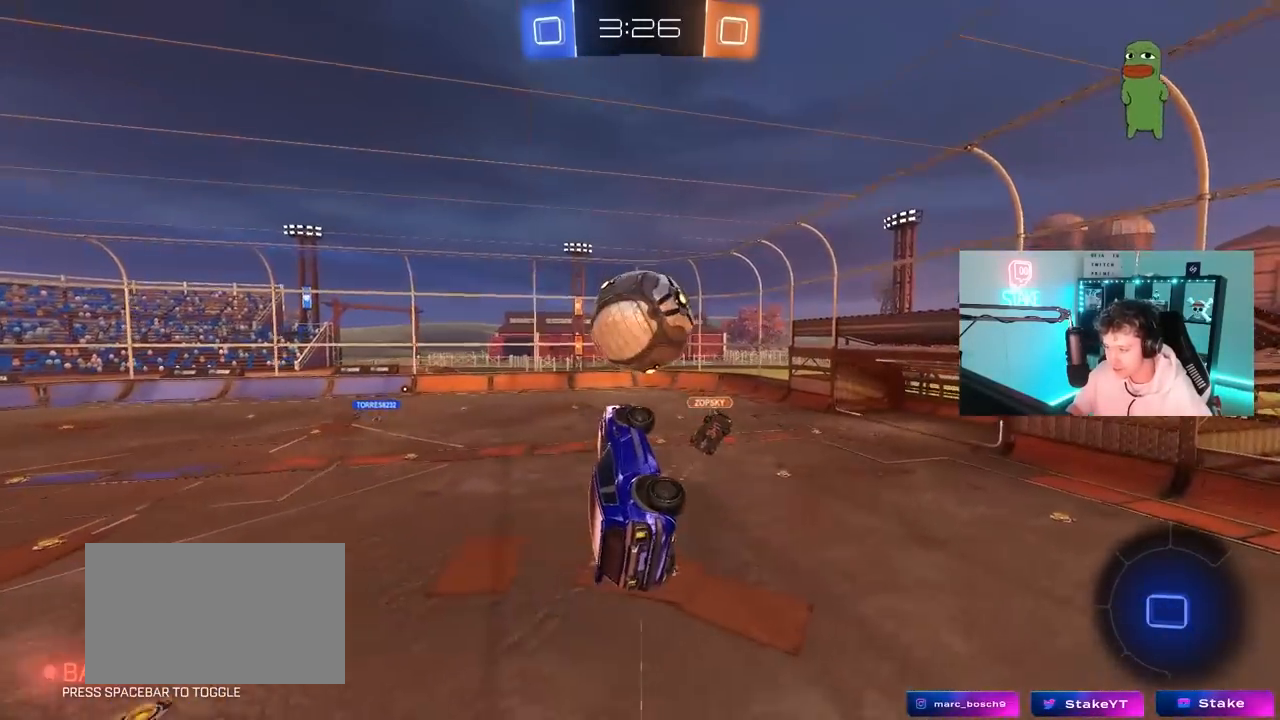
{"keys": [], "mouse": [], "mouse_move": "still", "events": [[133, "shift", "up"], [183, "w", "down"], [217, "d", "up"], [317, "space", "down"], [417, "w", "up"], [450, "space", "up"]]}
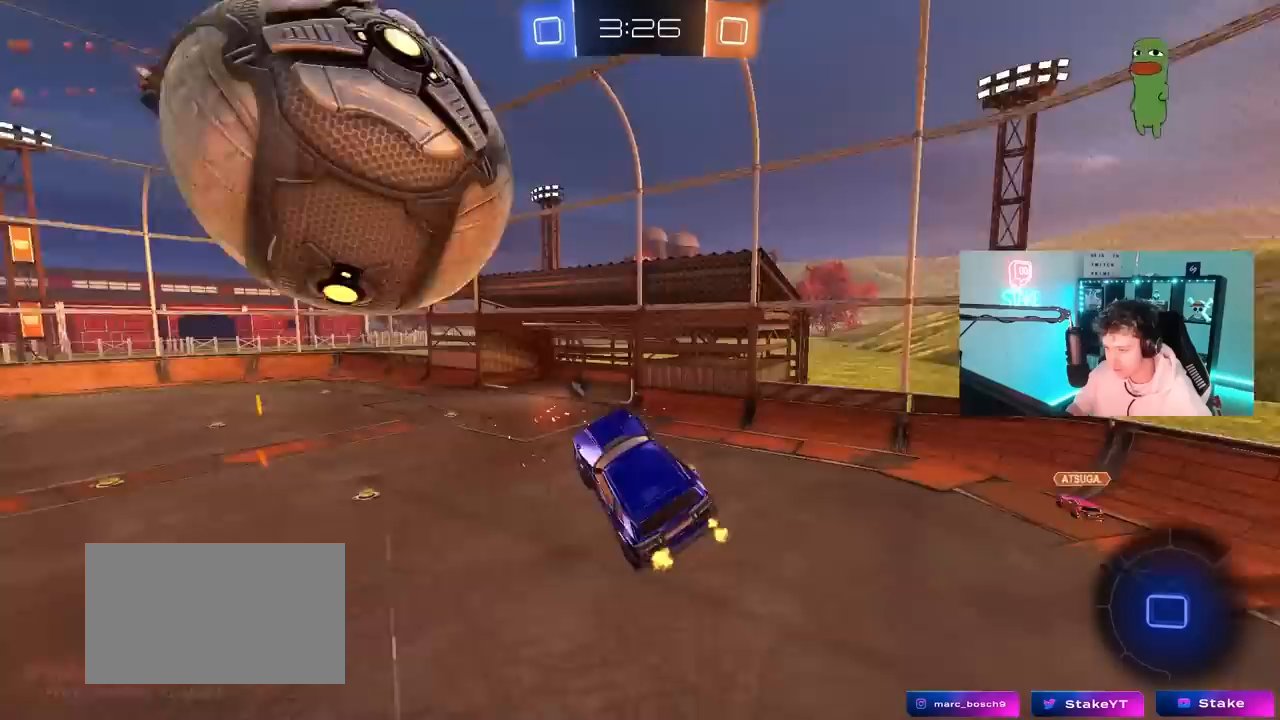
{"keys": ["a"], "mouse": [], "mouse_move": "still", "events": [[150, "w", "down"], [183, "d", "down"], [233, "w", "up"], [467, "a", "down"], [467, "d", "up"]]}
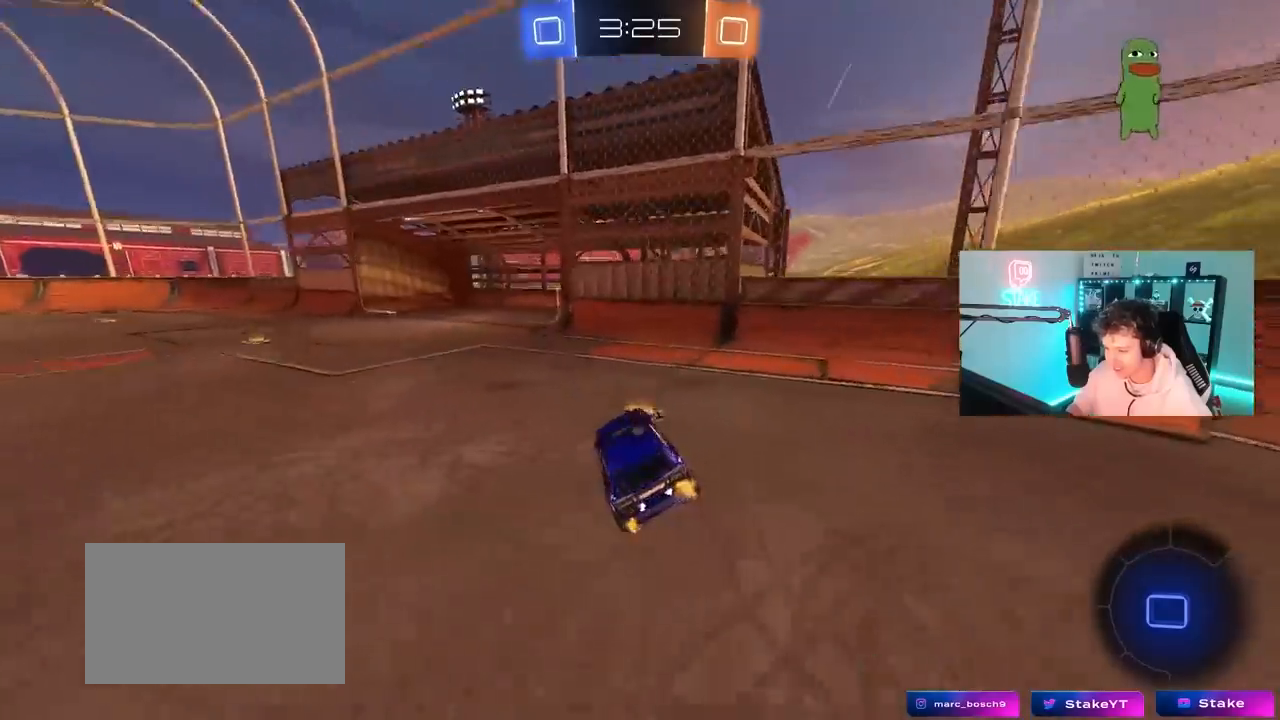
{"keys": ["w"], "mouse": ["left"], "mouse_move": "still", "events": [[17, "mouse_left", "down"], [17, "w", "down"], [67, "shift", "down"], [117, "space", "down"], [150, "shift", "up"], [350, "space", "up"], [483, "a", "up"]]}
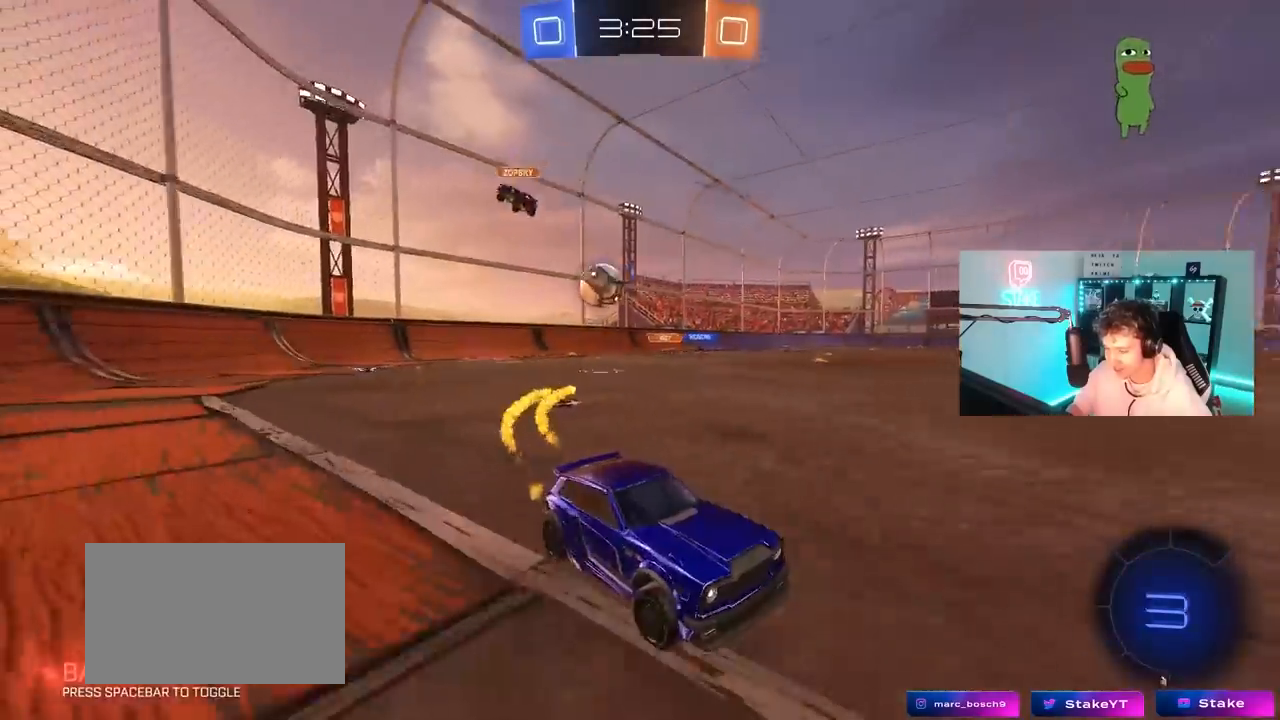
{"keys": ["a", "s", "shift"], "mouse": [], "mouse_move": "still", "events": [[33, "mouse_right", "down"], [83, "d", "down"], [133, "d", "up"], [133, "mouse_right", "up"], [133, "shift", "down"], [167, "a", "down"], [167, "mouse_right", "down"], [217, "mouse_left", "up"], [317, "s", "down"], [317, "w", "up"], [367, "mouse_right", "up"], [367, "space", "down"], [500, "space", "up"]]}
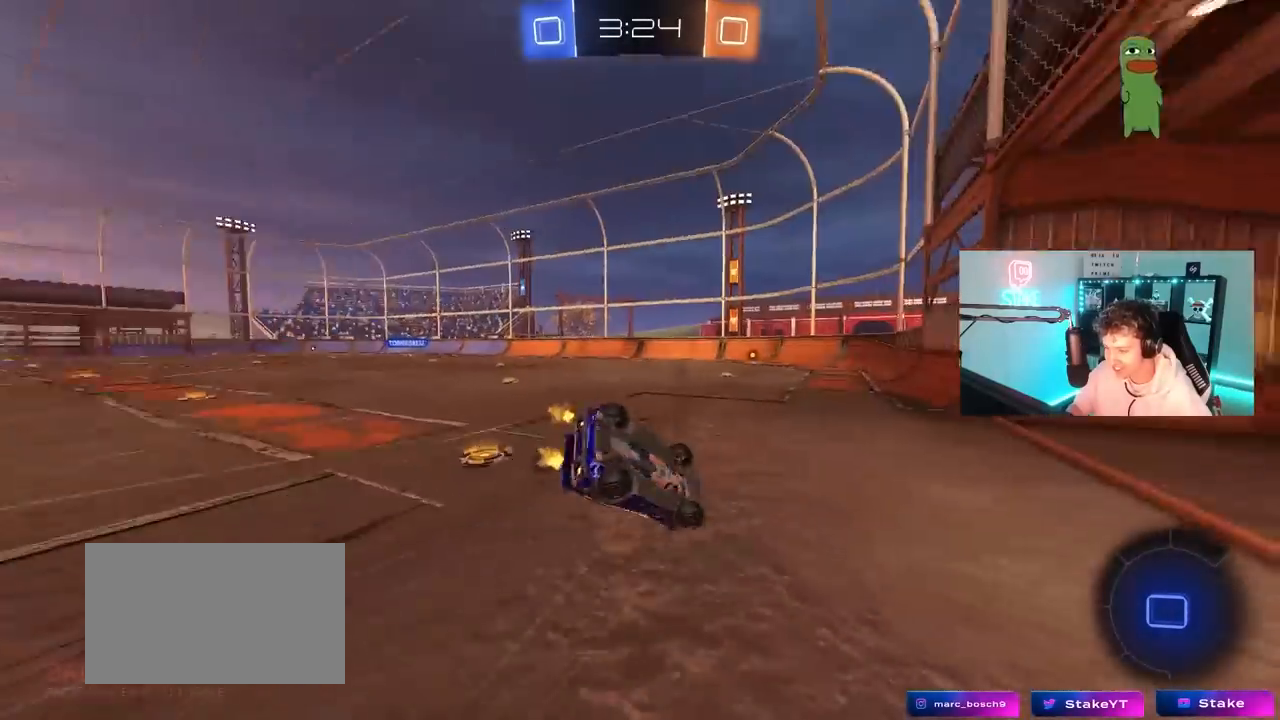
{"keys": ["a"], "mouse": [], "mouse_move": "still", "events": [[100, "s", "up"], [283, "s", "down"], [417, "shift", "up"], [467, "s", "up"]]}
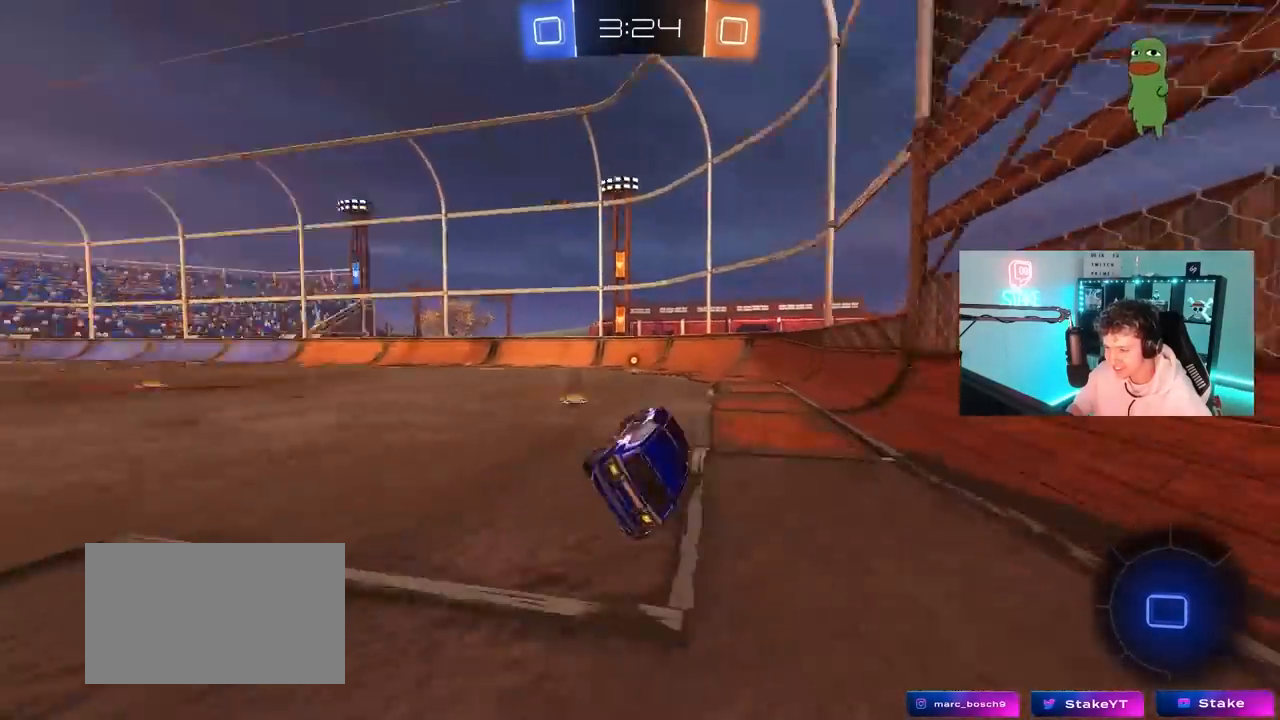
{"keys": ["w"], "mouse": [], "mouse_move": "still", "events": [[17, "a", "up"], [17, "space", "down"], [150, "mouse_left", "down"], [200, "space", "up"], [200, "w", "down"], [250, "a", "down"], [350, "mouse_left", "up"], [400, "a", "up"]]}
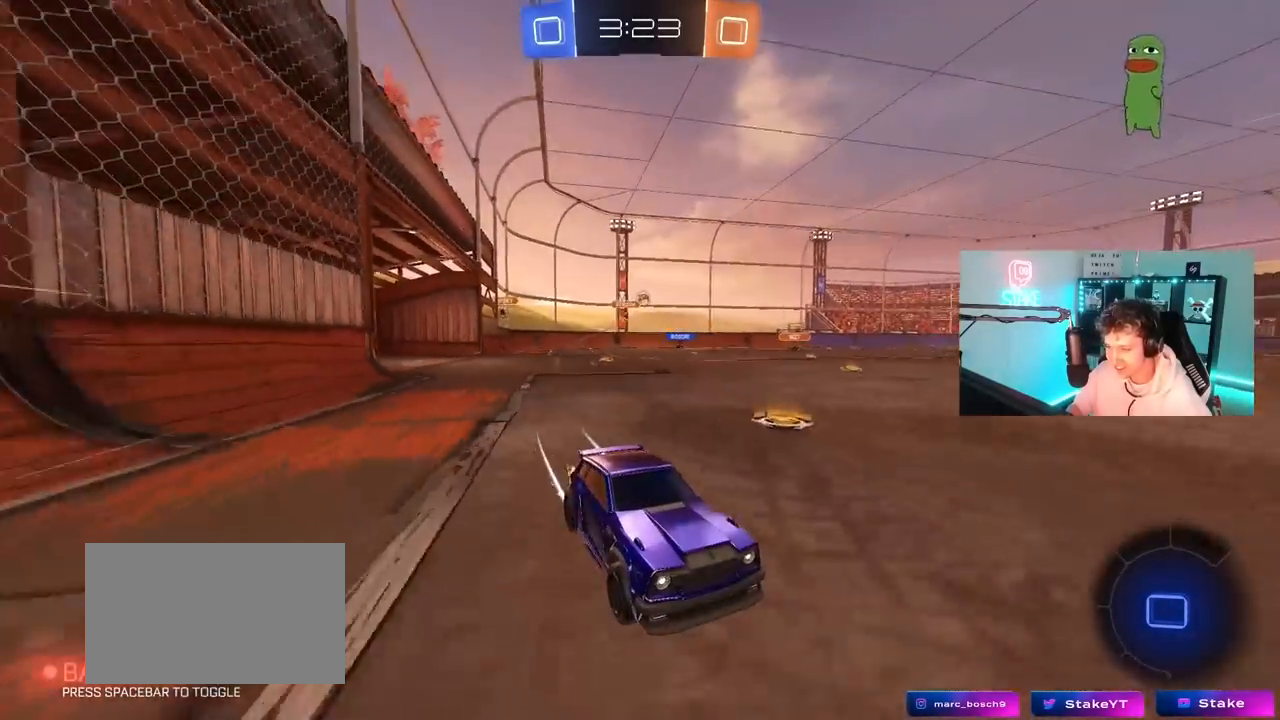
{"keys": ["a", "w"], "mouse": ["left"], "mouse_move": "still", "events": [[183, "a", "down"], [217, "shift", "down"], [317, "shift", "up"], [367, "mouse_left", "down"]]}
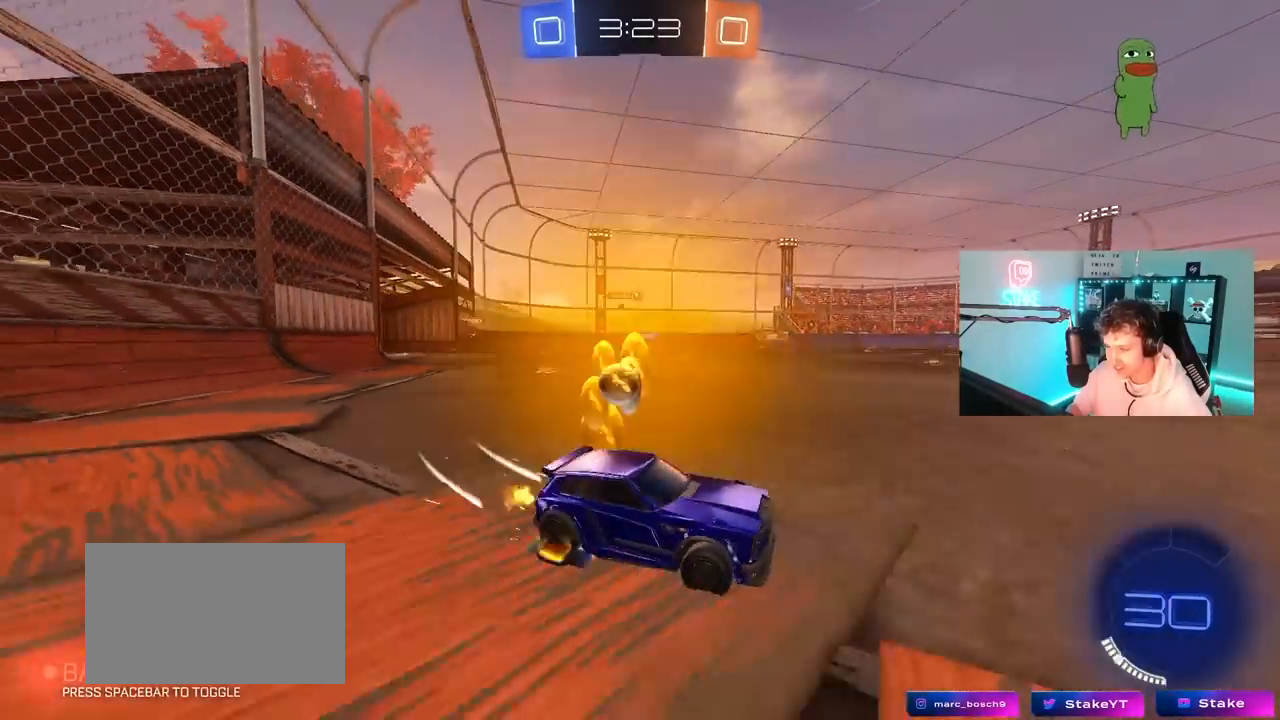
{"keys": ["w"], "mouse": [], "mouse_move": "still", "events": [[233, "a", "up"], [383, "mouse_left", "up"]]}